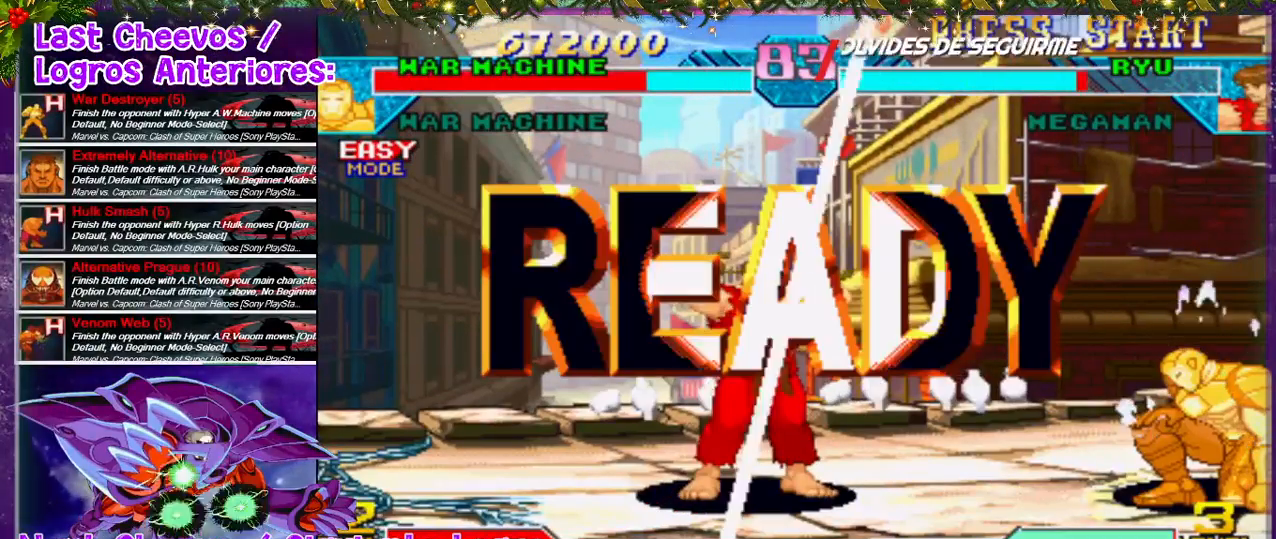
Gameplay with a controller (PlayStation layout); each line is a JSON object with the inputs held at the frame after it. "events" lists button and stick changes between this image and that frame as [ms after this image, input, new state], when the widget could be followed in between. Not read: L3 R3.
{"buttons": [], "left_stick": "center", "right_stick": "center", "events": []}
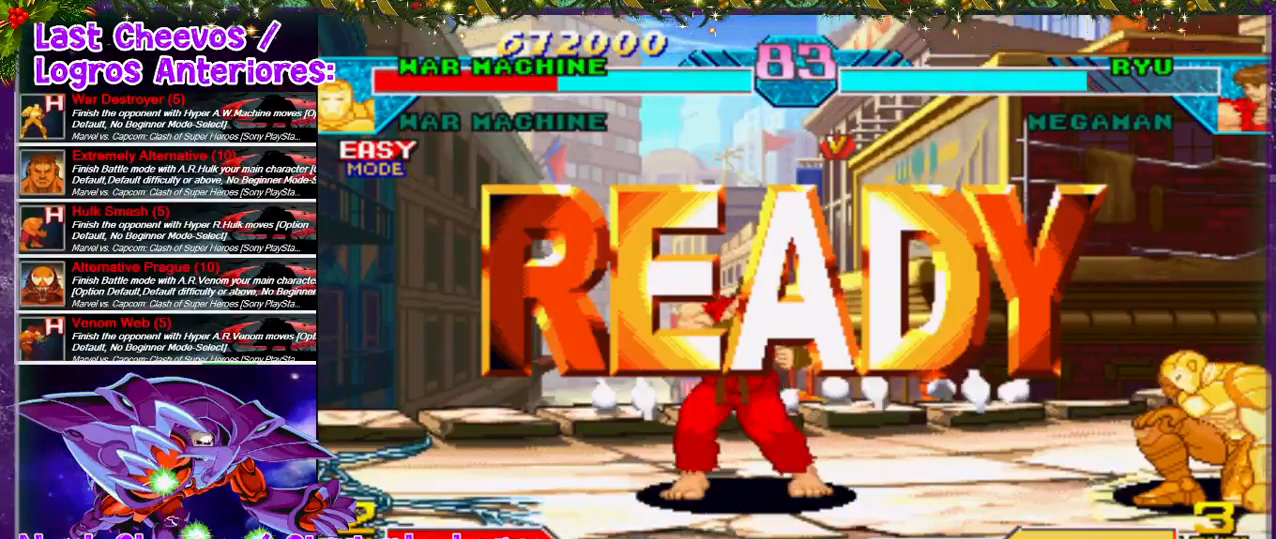
{"buttons": [], "left_stick": "center", "right_stick": "center", "events": [[333, "DPAD_LEFT", "down"], [500, "DPAD_LEFT", "up"]]}
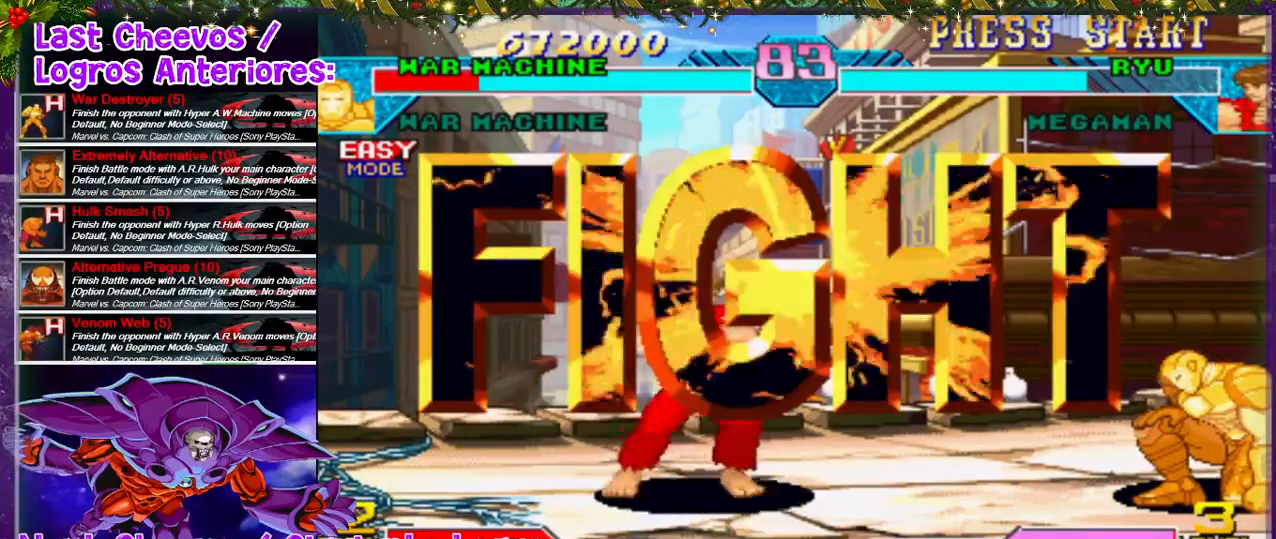
{"buttons": [], "left_stick": "center", "right_stick": "center", "events": []}
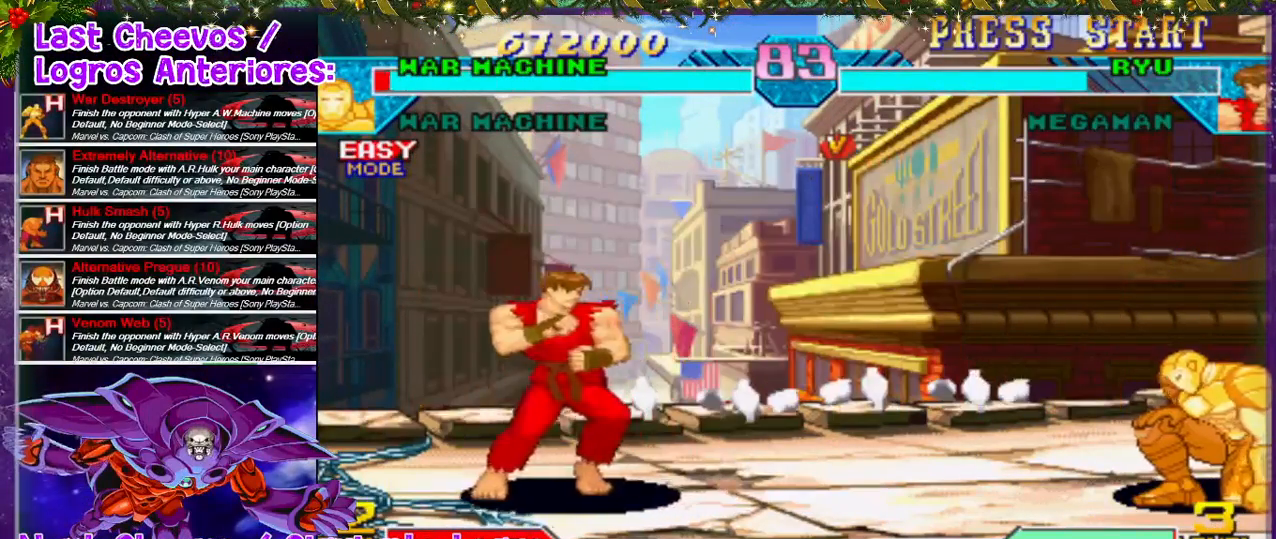
{"buttons": ["CROSS", "SQUARE"], "left_stick": "center", "right_stick": "center", "events": [[100, "DPAD_DOWN", "down"], [167, "DPAD_LEFT", "down"], [200, "DPAD_DOWN", "up"], [267, "CROSS", "down"], [267, "SQUARE", "down"], [300, "DPAD_LEFT", "up"], [367, "CROSS", "up"], [367, "SQUARE", "up"], [400, "DPAD_DOWN", "down"], [433, "DPAD_DOWN", "up"], [433, "DPAD_LEFT", "down"], [500, "CROSS", "down"], [500, "DPAD_LEFT", "up"], [500, "SQUARE", "down"]]}
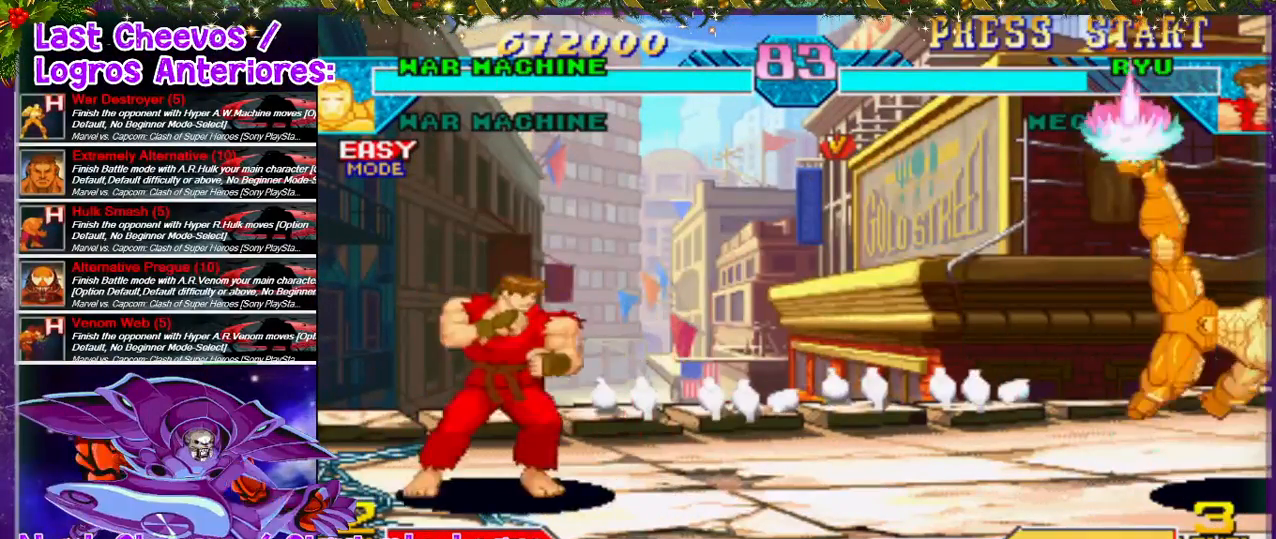
{"buttons": [], "left_stick": "center", "right_stick": "center", "events": [[67, "CROSS", "up"], [67, "SQUARE", "up"], [167, "DPAD_DOWN", "down"], [200, "DPAD_LEFT", "down"], [233, "DPAD_DOWN", "up"], [300, "SQUARE", "down"], [333, "CROSS", "down"], [333, "DPAD_LEFT", "up"], [433, "CROSS", "up"], [433, "DPAD_LEFT", "down"], [467, "CROSS", "down"], [500, "CROSS", "up"], [500, "DPAD_LEFT", "up"], [500, "SQUARE", "up"]]}
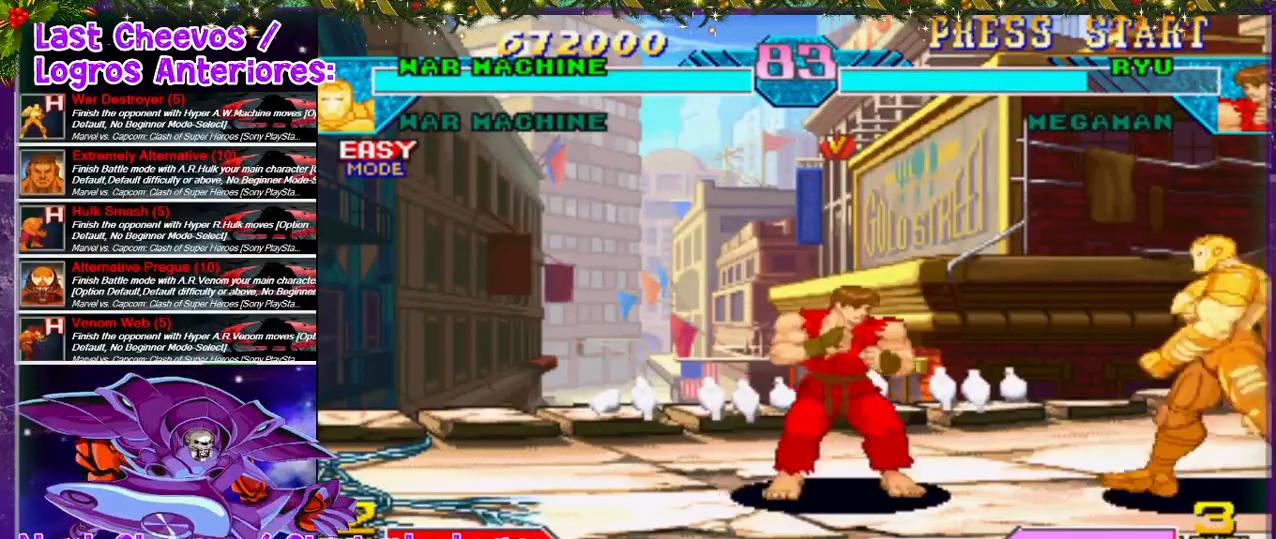
{"buttons": ["DPAD_LEFT"], "left_stick": "center", "right_stick": "center", "events": [[167, "DPAD_DOWN", "down"], [167, "SQUARE", "down"], [200, "DPAD_LEFT", "down"], [200, "SQUARE", "up"], [267, "CROSS", "down"], [267, "DPAD_DOWN", "up"], [267, "SQUARE", "down"], [300, "DPAD_LEFT", "up"], [333, "CROSS", "up"], [333, "SQUARE", "up"], [367, "CROSS", "down"], [367, "SQUARE", "down"], [467, "CROSS", "up"], [467, "SQUARE", "up"], [500, "DPAD_LEFT", "down"]]}
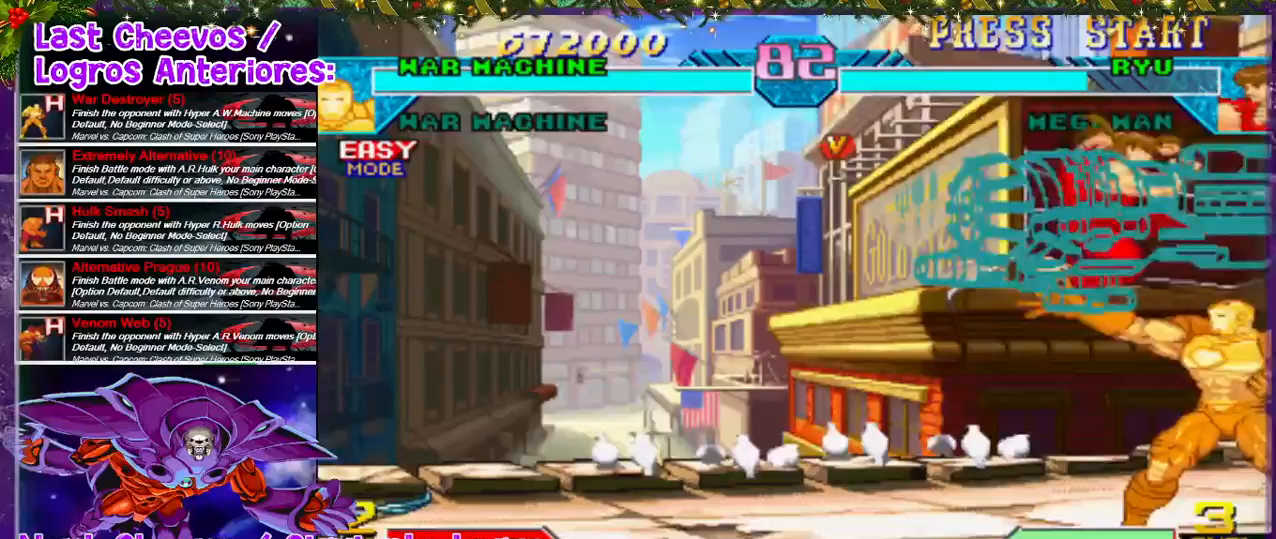
{"buttons": [], "left_stick": "center", "right_stick": "center", "events": [[67, "CROSS", "down"], [67, "SQUARE", "down"], [200, "CROSS", "up"], [200, "SQUARE", "up"], [233, "CROSS", "down"], [233, "DPAD_LEFT", "up"], [233, "SQUARE", "down"], [300, "SQUARE", "up"], [333, "CROSS", "up"]]}
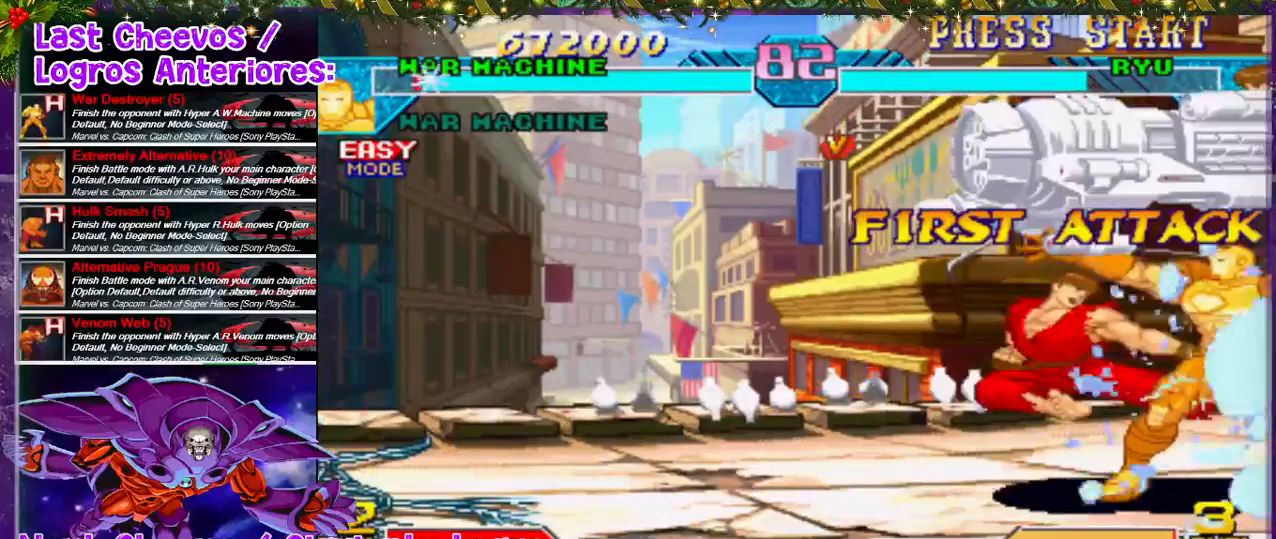
{"buttons": [], "left_stick": "center", "right_stick": "center", "events": [[33, "DPAD_LEFT", "down"], [200, "DPAD_LEFT", "up"]]}
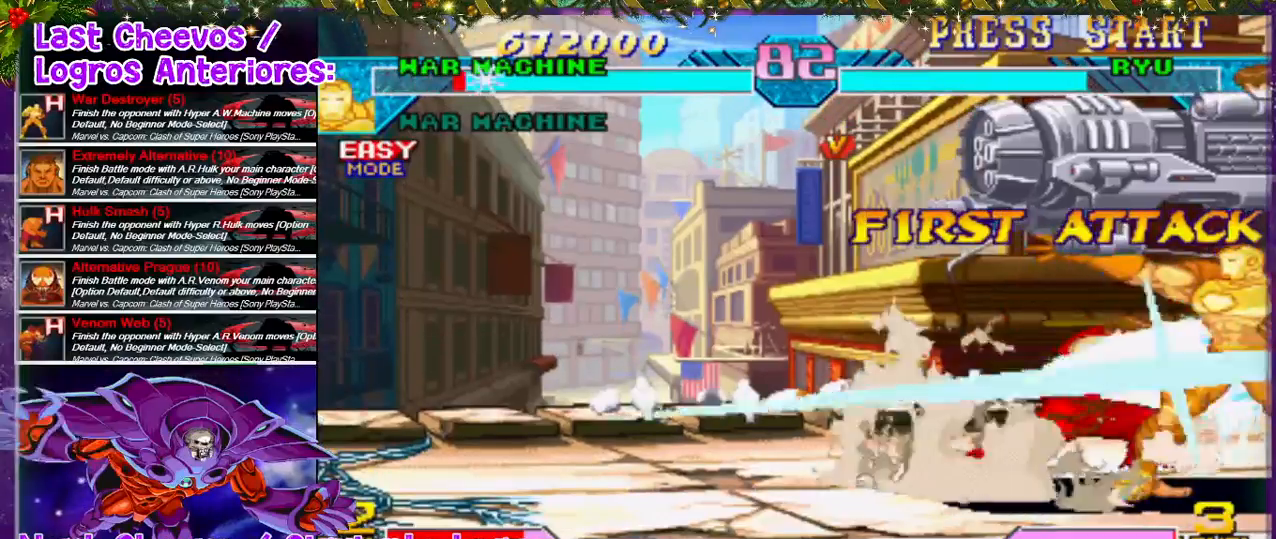
{"buttons": [], "left_stick": "center", "right_stick": "center", "events": []}
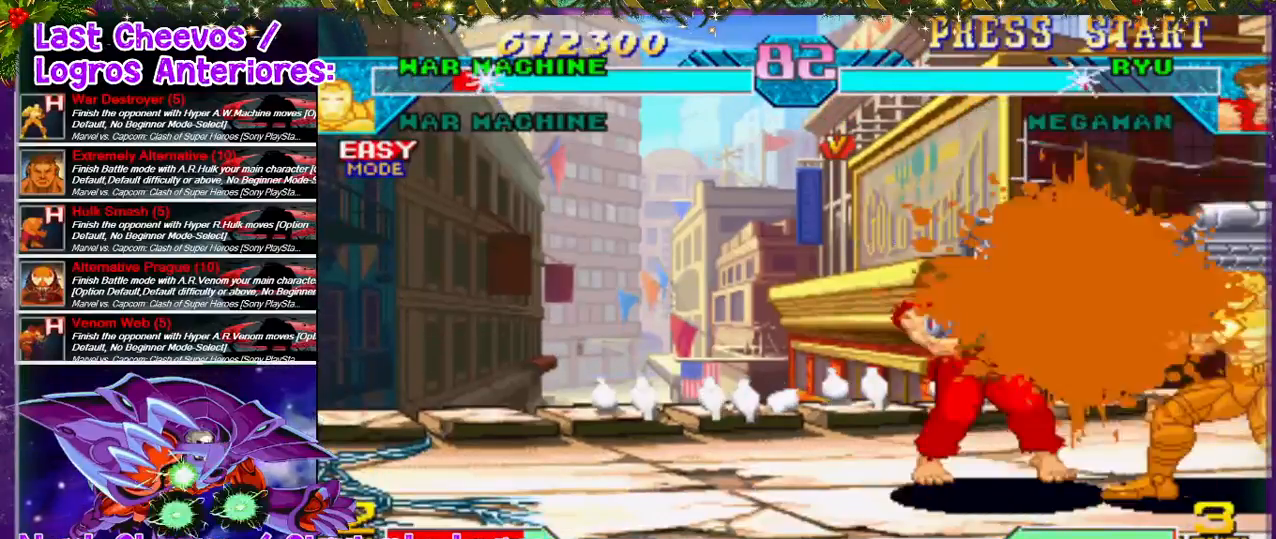
{"buttons": [], "left_stick": "center", "right_stick": "center"}
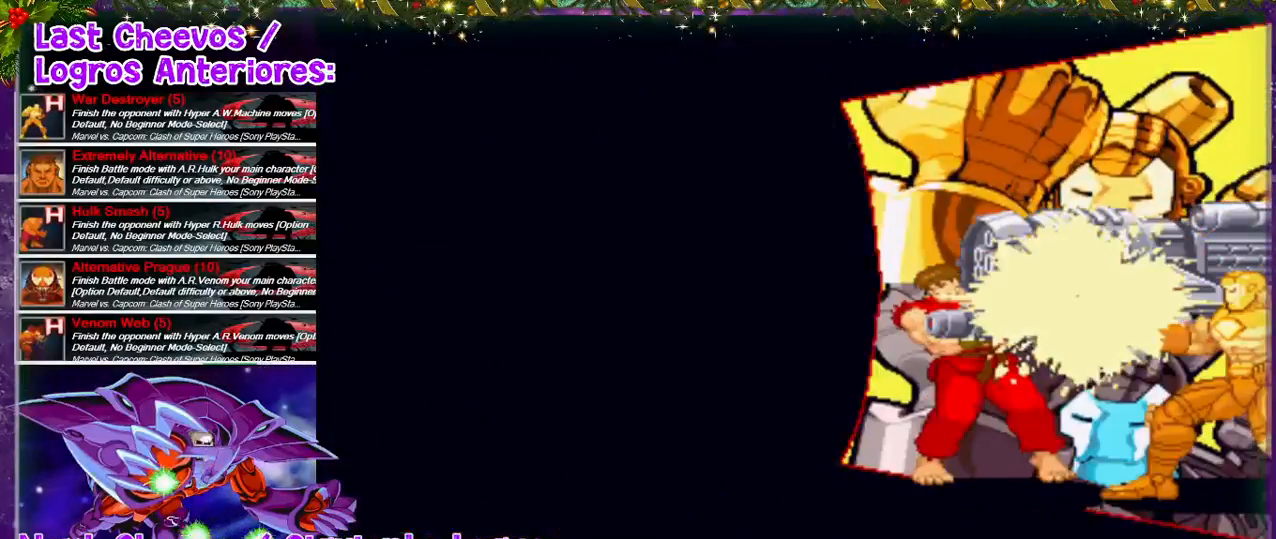
{"buttons": [], "left_stick": "center", "right_stick": "center"}